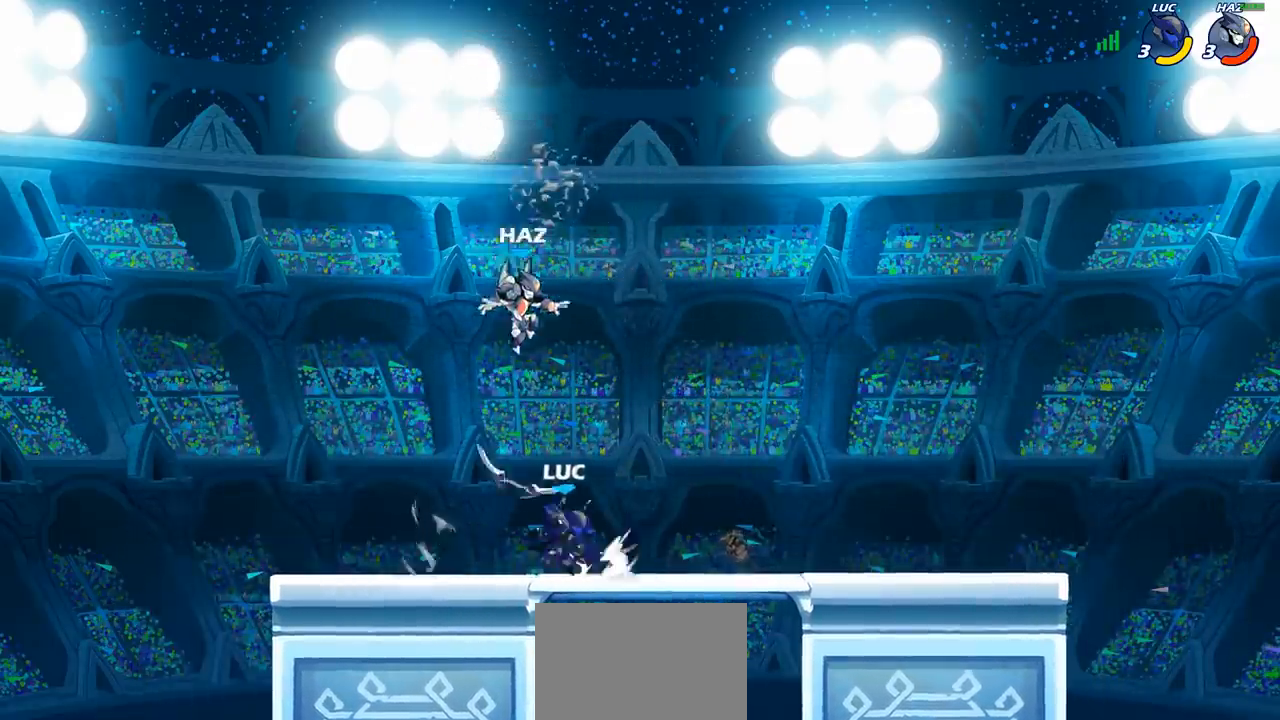
Gameplay with a controller (PlayStation layout); each line is a JSON object with the inputs held at the frame after it. "events" lists button and stick changes between this image and that frame as [ms after this image, input, new state], when the widget could be followed in between.
{"buttons": [], "left_stick": "center", "right_stick": "center", "events": [[117, "left_stick", "center"], [350, "SQUARE", "down"], [383, "left_stick", "down"], [417, "SQUARE", "up"], [467, "left_stick", "center"]]}
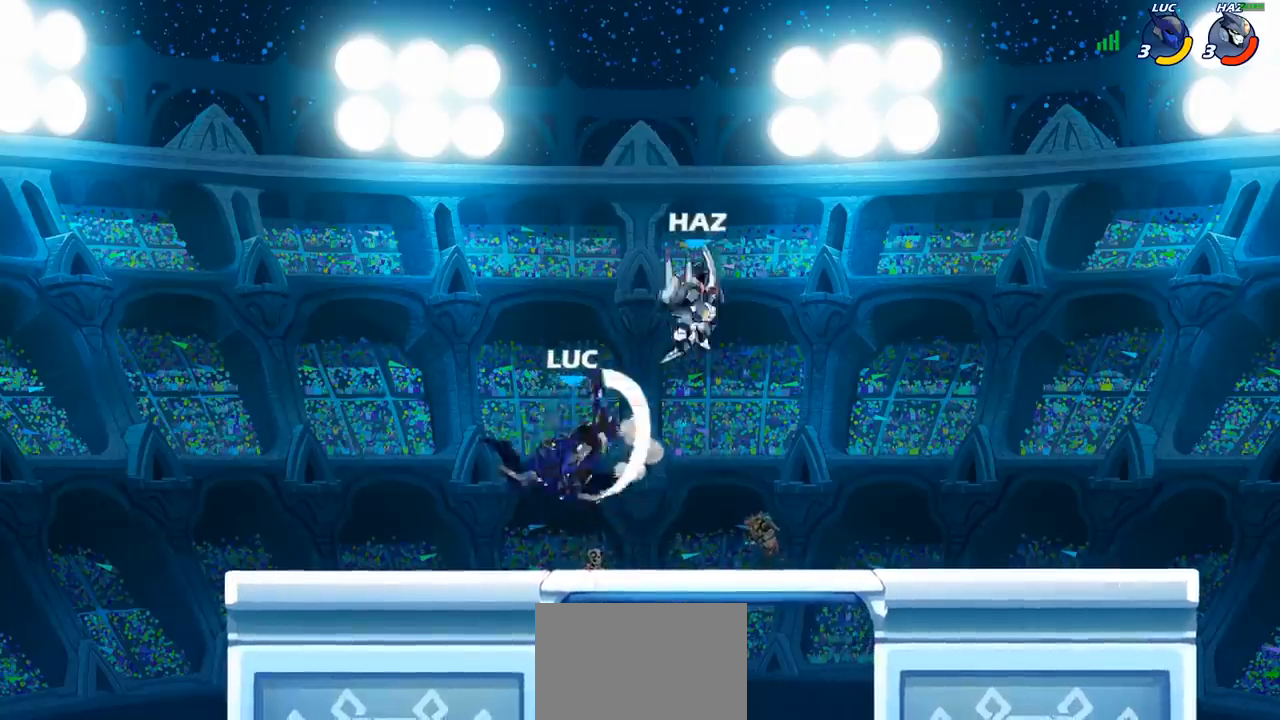
{"buttons": [], "left_stick": "up-right", "right_stick": "center", "events": [[133, "left_stick", "left"], [433, "left_stick", "up-right"]]}
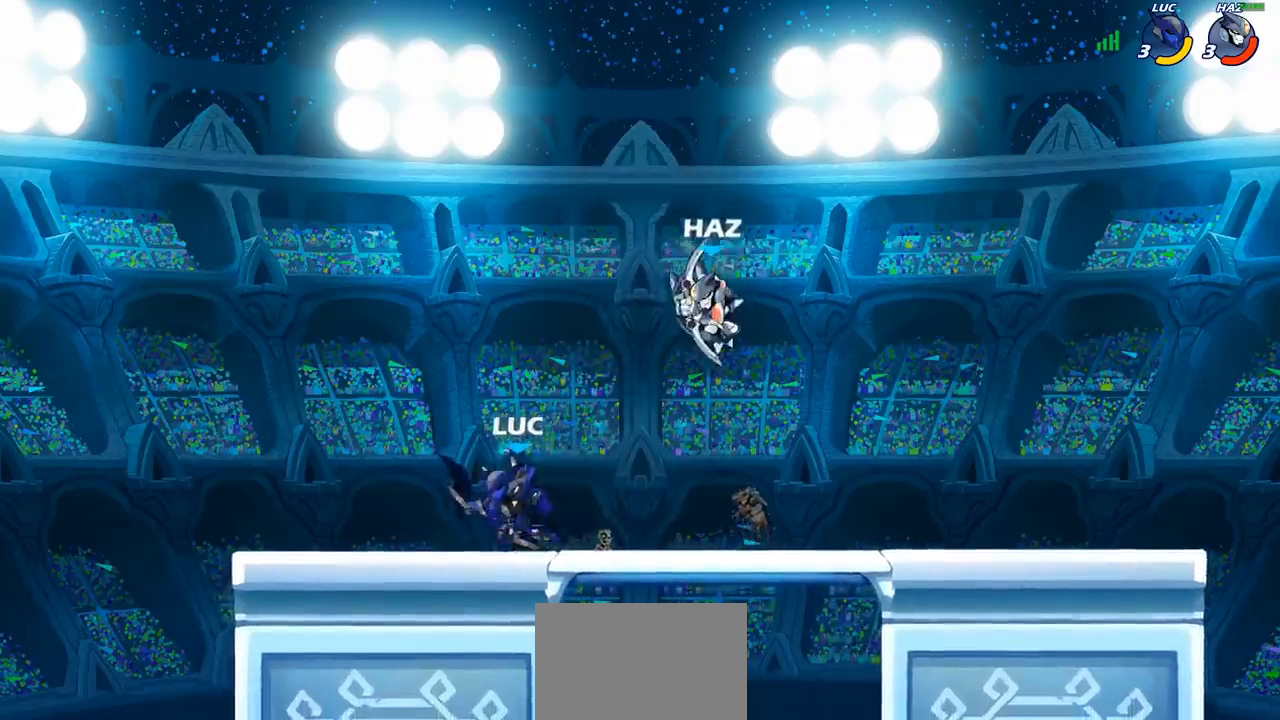
{"buttons": [], "left_stick": "center", "right_stick": "center", "events": [[17, "CIRCLE", "down"], [50, "left_stick", "center"], [83, "CIRCLE", "up"]]}
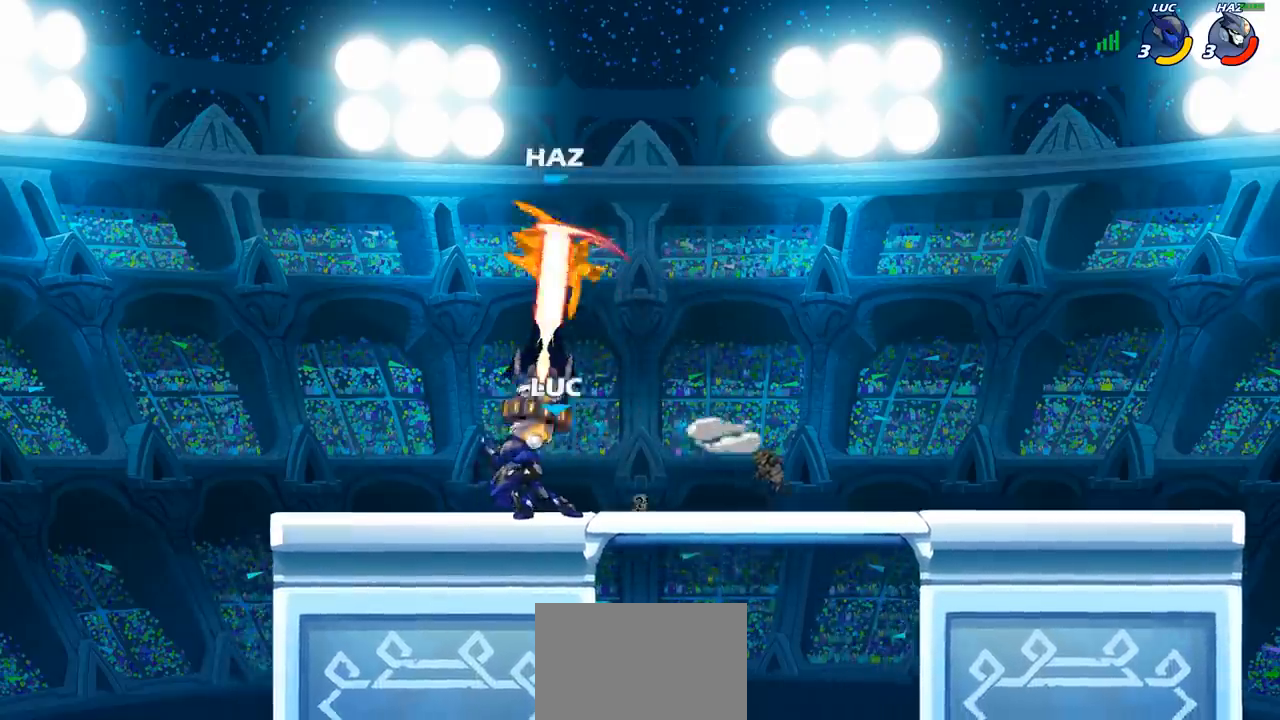
{"buttons": [], "left_stick": "right", "right_stick": "center", "events": [[467, "left_stick", "right"]]}
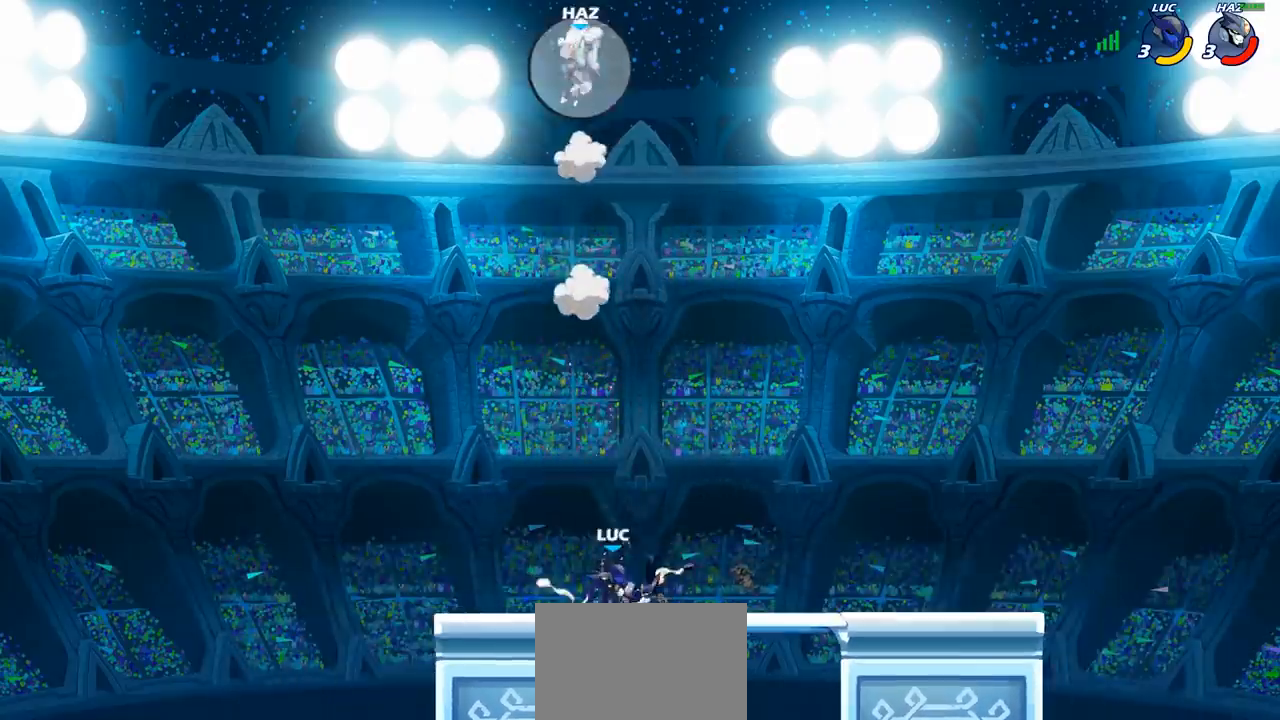
{"buttons": ["CROSS"], "left_stick": "up-left", "right_stick": "center", "events": [[17, "CROSS", "down"], [167, "CROSS", "up"], [267, "CROSS", "down"], [317, "left_stick", "up-left"], [417, "CROSS", "up"], [483, "CROSS", "down"]]}
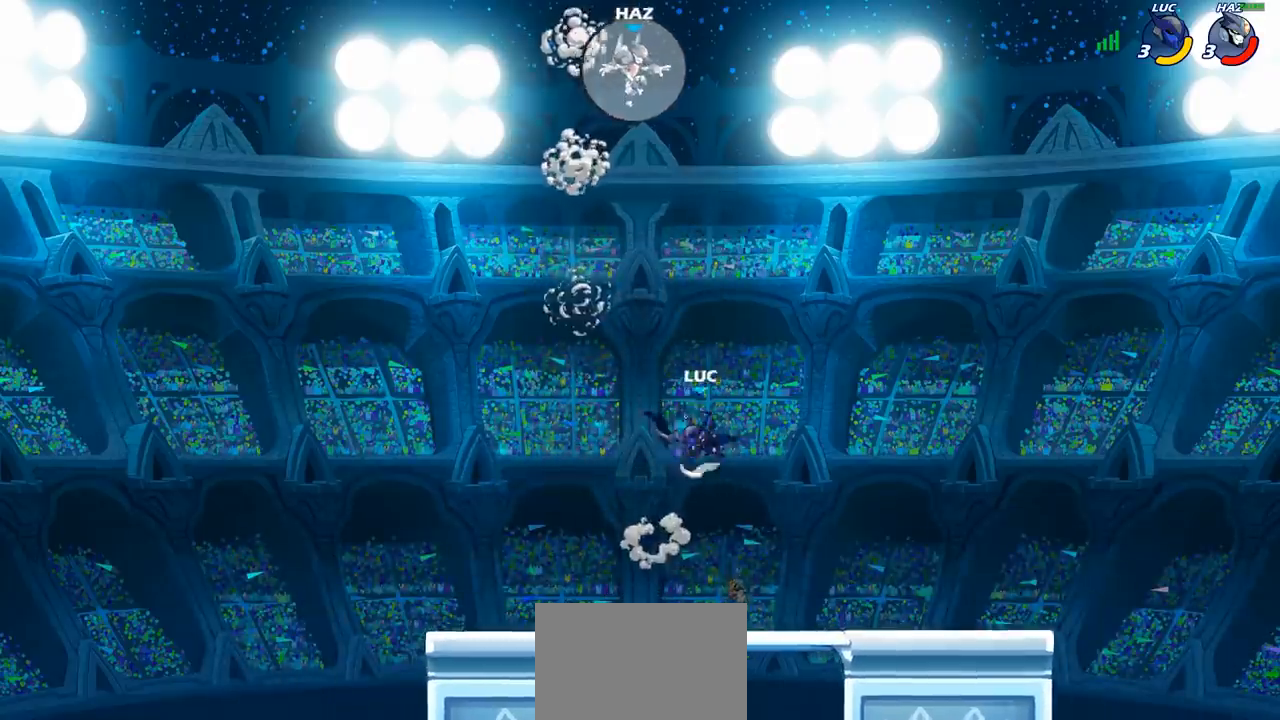
{"buttons": [], "left_stick": "center", "right_stick": "center", "events": [[133, "CROSS", "up"], [150, "left_stick", "up-right"], [367, "R2", "down"], [383, "left_stick", "center"], [433, "CIRCLE", "down"], [467, "R2", "up"], [500, "CIRCLE", "up"]]}
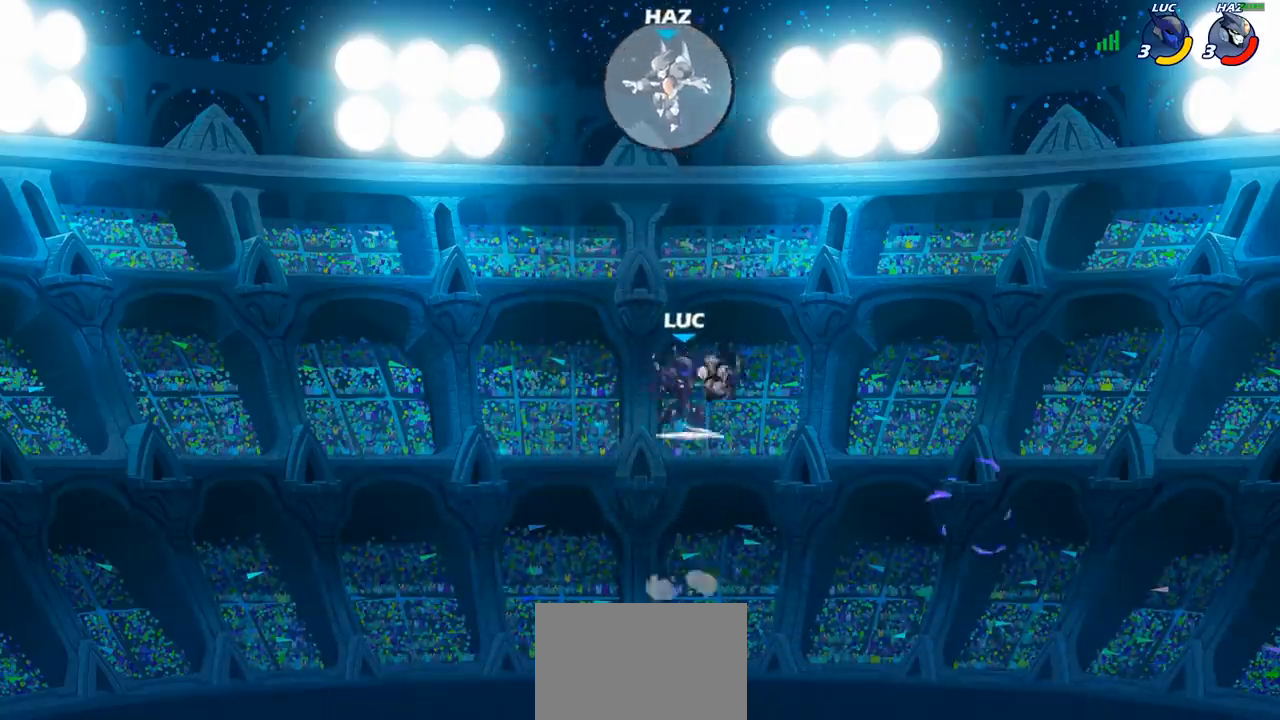
{"buttons": [], "left_stick": "center", "right_stick": "center", "events": [[167, "left_stick", "left"], [350, "CIRCLE", "down"], [433, "left_stick", "center"], [500, "CIRCLE", "up"]]}
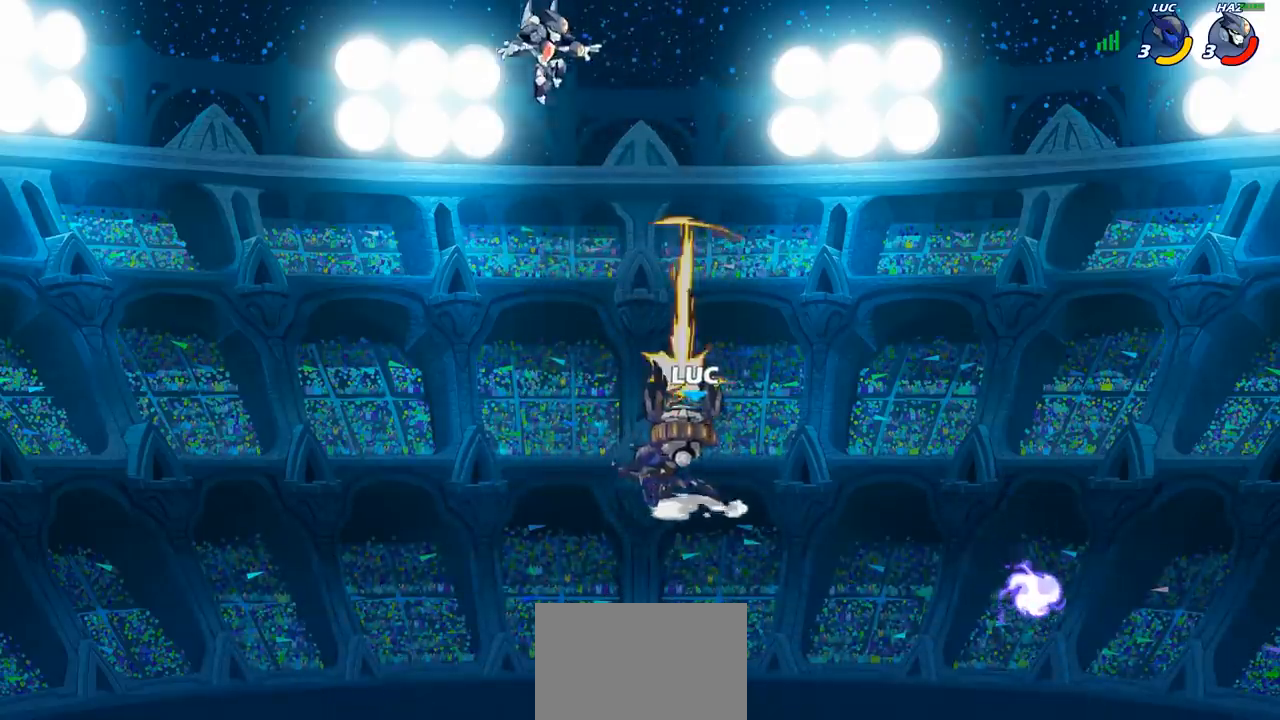
{"buttons": [], "left_stick": "center", "right_stick": "center", "events": [[267, "left_stick", "down-left"], [367, "left_stick", "center"], [400, "SQUARE", "down"], [483, "SQUARE", "up"]]}
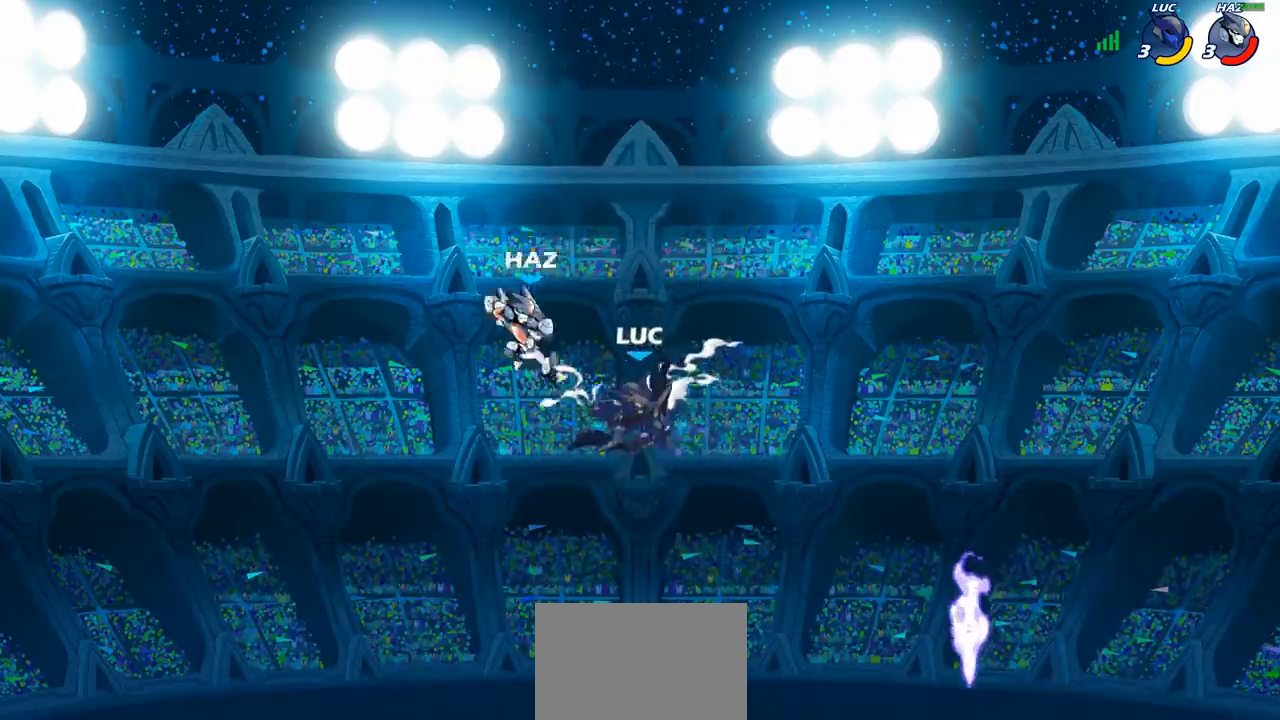
{"buttons": [], "left_stick": "up-left", "right_stick": "center", "events": [[183, "left_stick", "right"], [467, "left_stick", "up-left"]]}
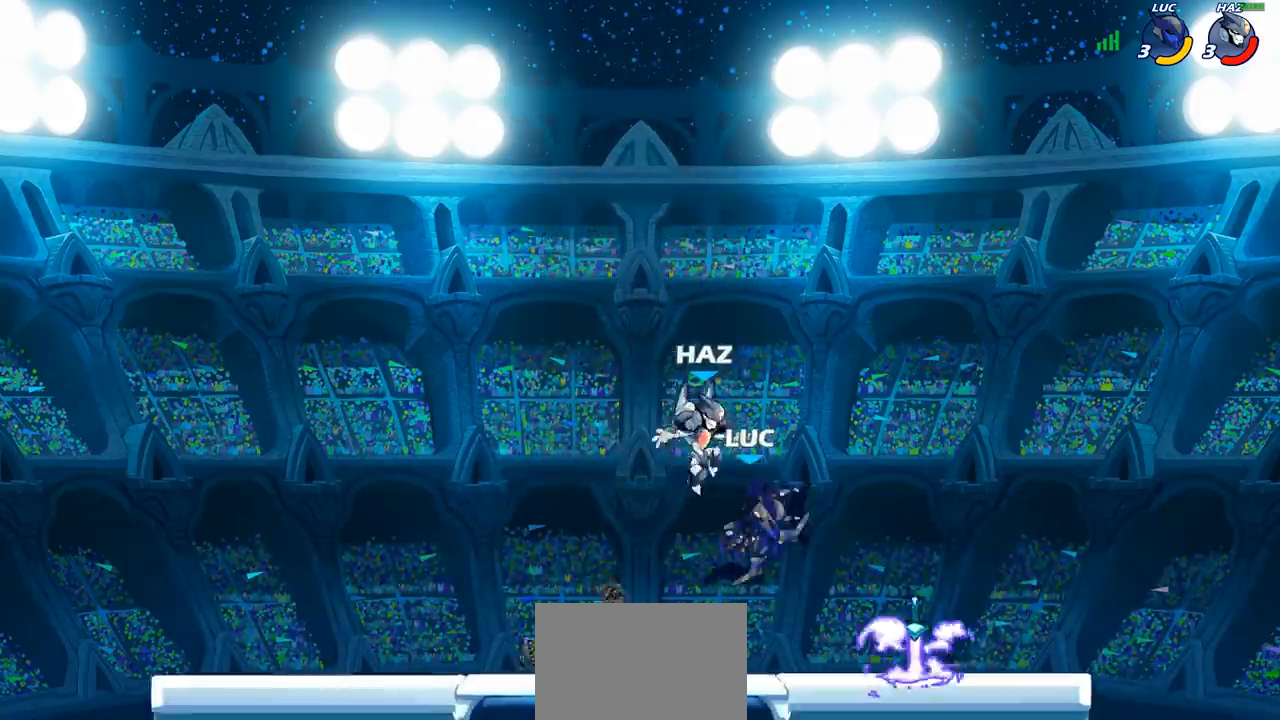
{"buttons": [], "left_stick": "center", "right_stick": "center", "events": [[67, "SQUARE", "down"], [83, "left_stick", "center"], [133, "SQUARE", "up"]]}
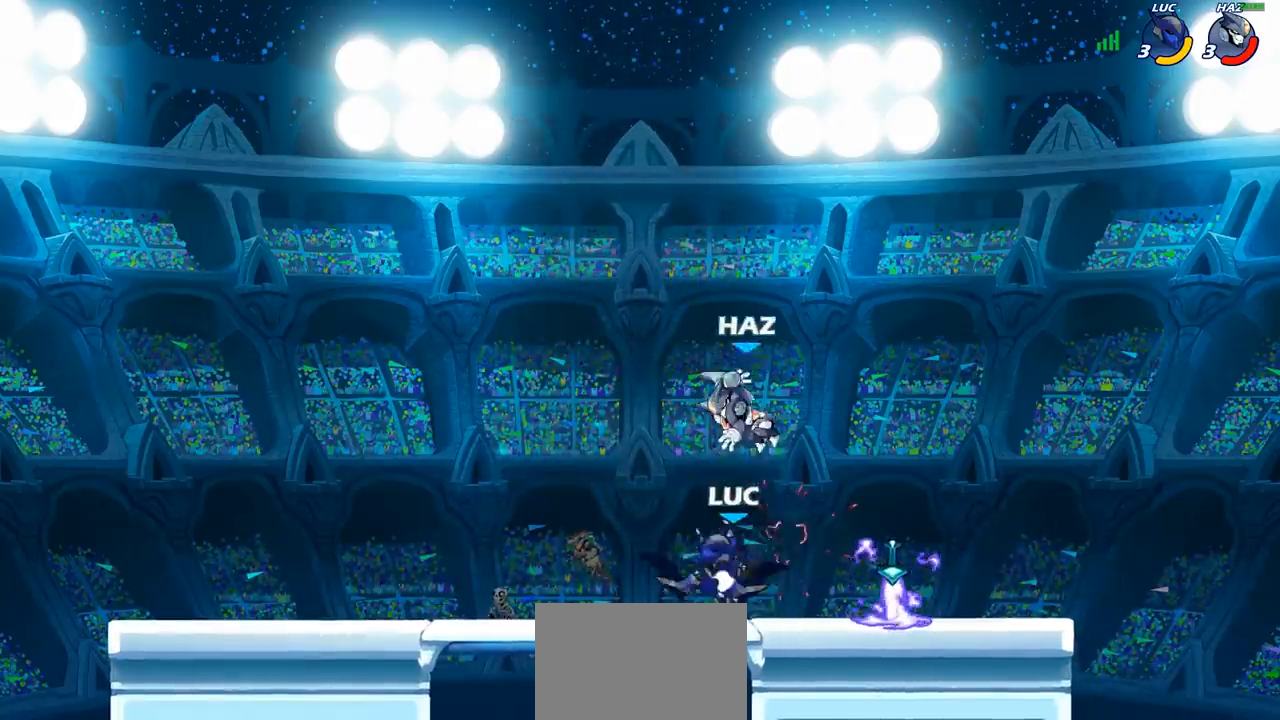
{"buttons": [], "left_stick": "right", "right_stick": "center", "events": [[233, "left_stick", "right"], [350, "CROSS", "down"], [483, "CROSS", "up"]]}
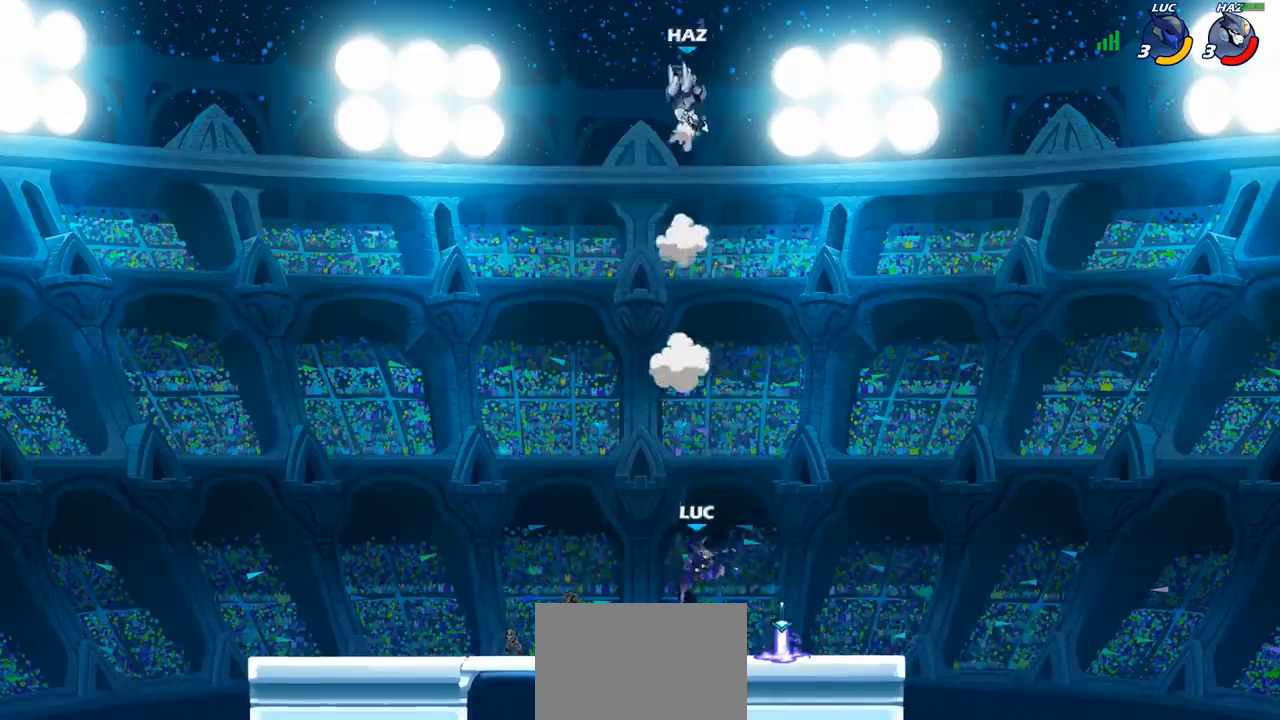
{"buttons": [], "left_stick": "left", "right_stick": "center", "events": [[33, "left_stick", "up"], [83, "left_stick", "up-left"], [117, "CROSS", "down"], [217, "CROSS", "up"], [233, "CROSS", "down"], [250, "CROSS", "up"], [417, "left_stick", "left"]]}
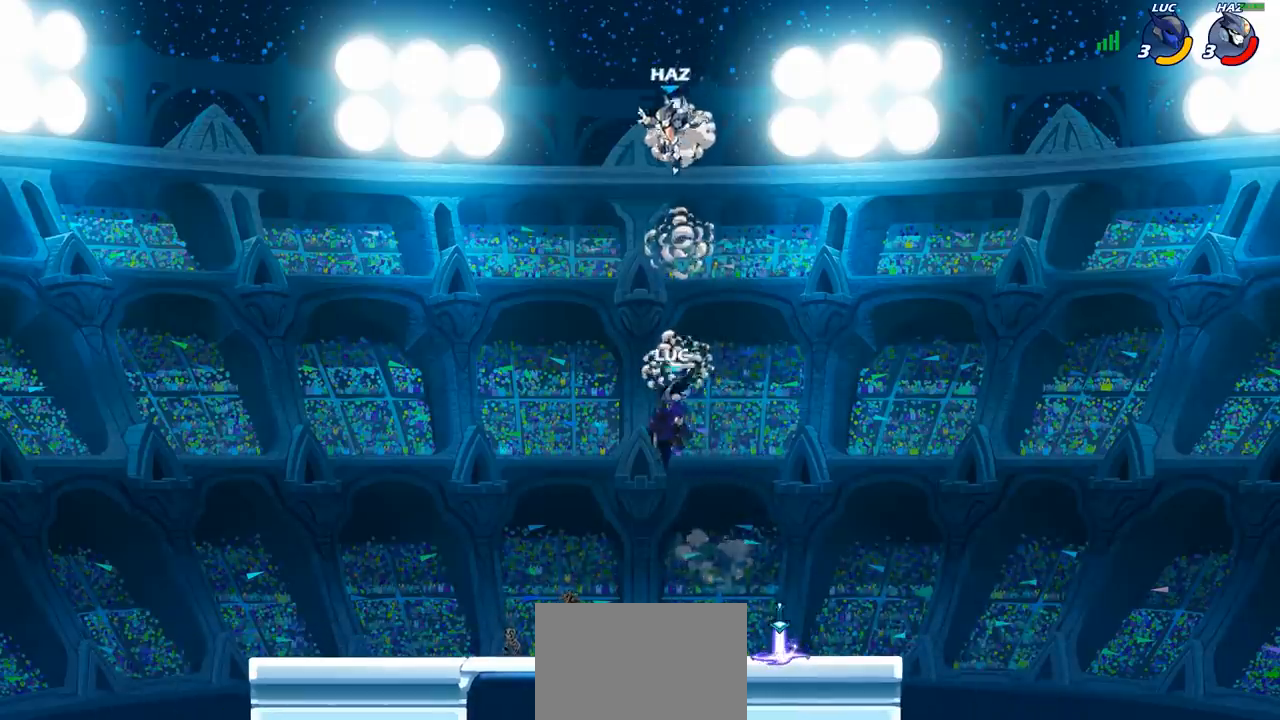
{"buttons": [], "left_stick": "left", "right_stick": "center", "events": [[67, "left_stick", "right"], [133, "R2", "down"], [167, "CIRCLE", "down"], [167, "left_stick", "center"], [200, "R2", "up"], [250, "CIRCLE", "up"], [483, "left_stick", "left"]]}
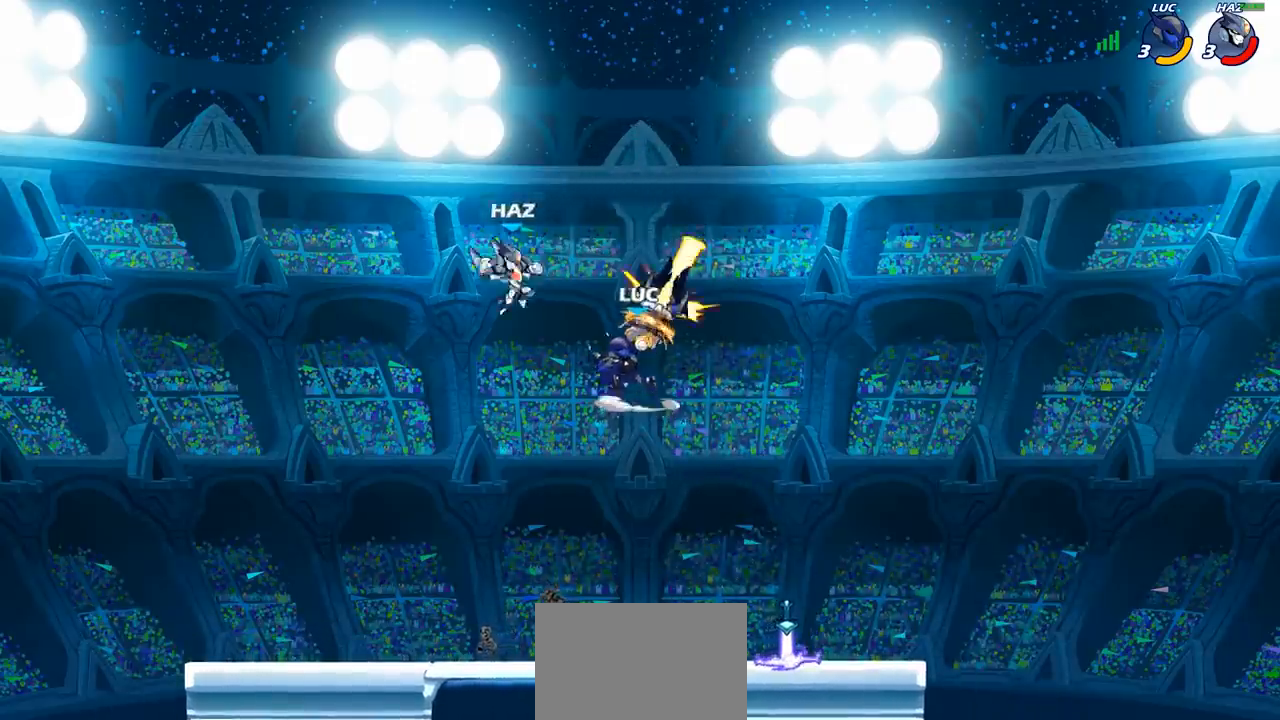
{"buttons": [], "left_stick": "down", "right_stick": "center", "events": [[200, "left_stick", "center"], [500, "left_stick", "down"]]}
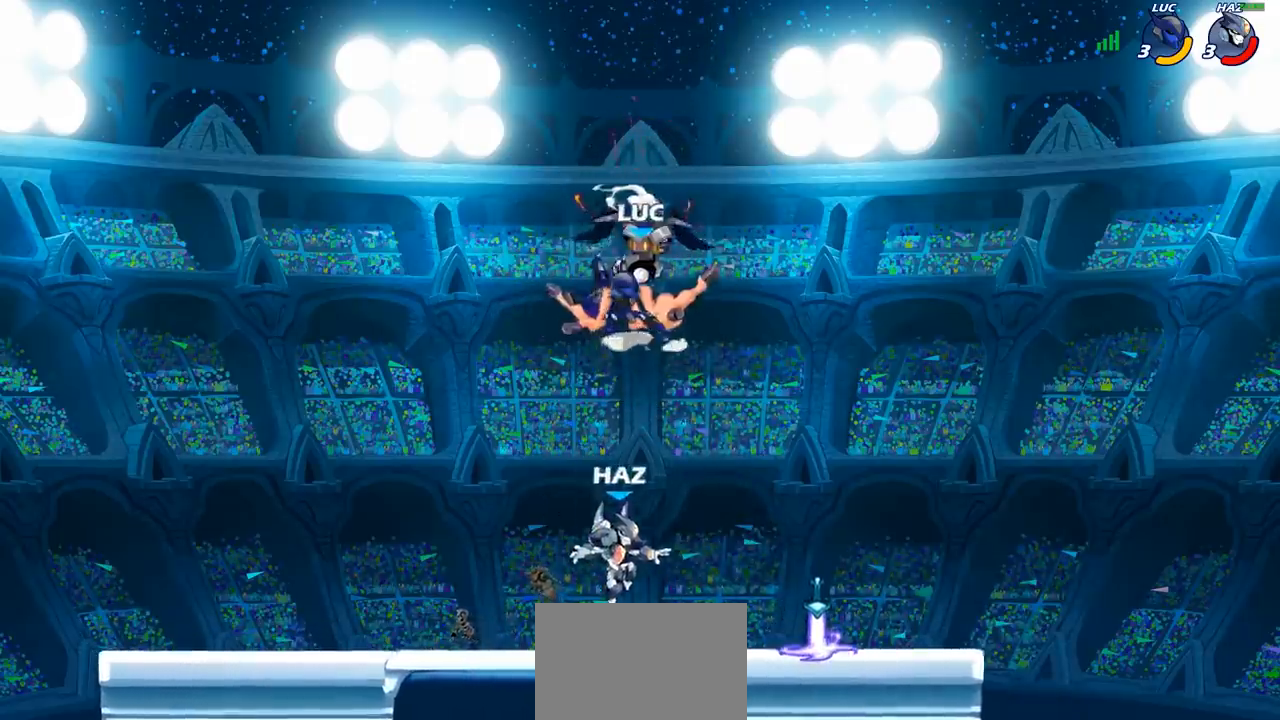
{"buttons": [], "left_stick": "right", "right_stick": "center", "events": [[100, "left_stick", "right"], [250, "SQUARE", "down"], [367, "SQUARE", "up"]]}
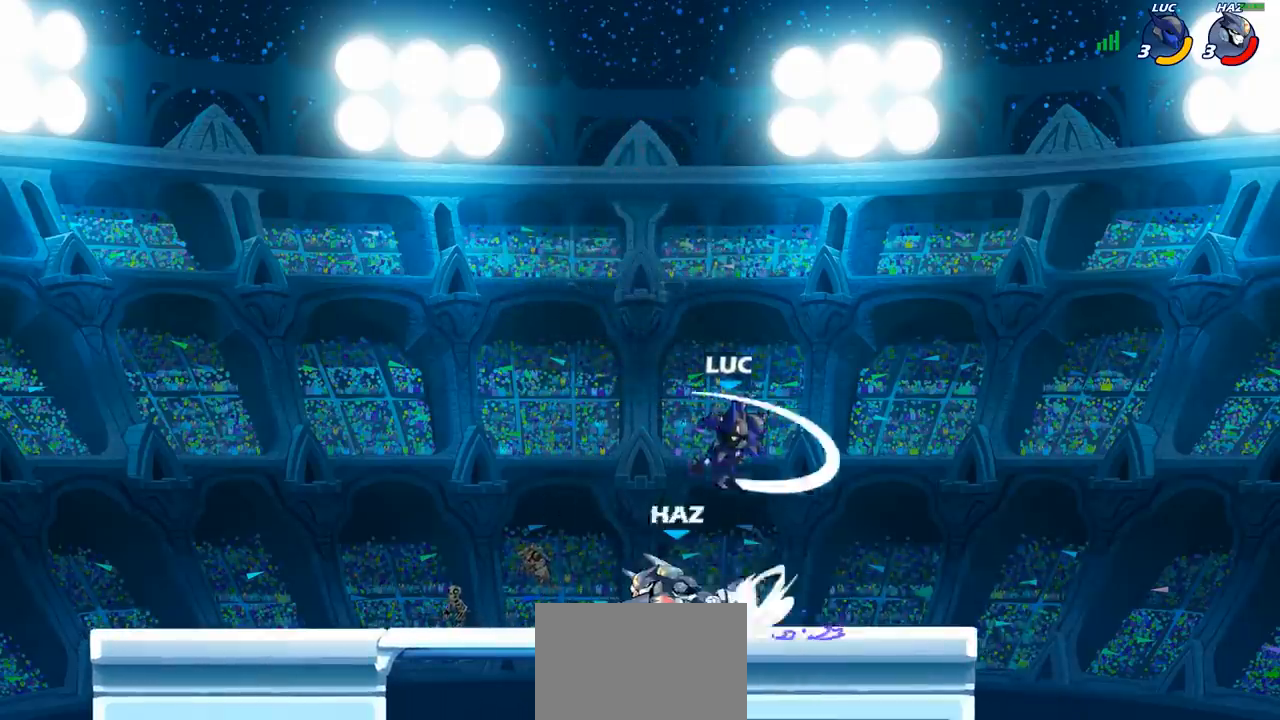
{"buttons": ["SQUARE"], "left_stick": "down-left", "right_stick": "center", "events": [[433, "left_stick", "down-left"], [450, "SQUARE", "down"]]}
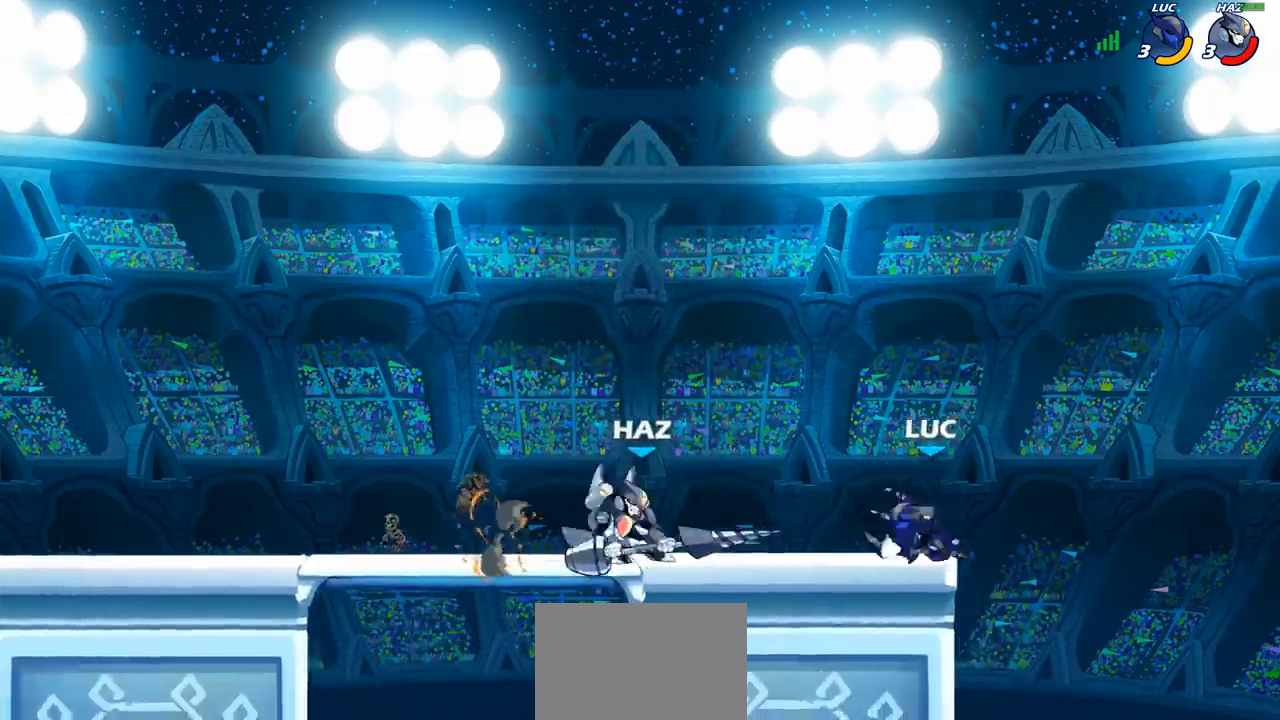
{"buttons": ["SQUARE"], "left_stick": "center", "right_stick": "center", "events": [[17, "SQUARE", "up"], [50, "left_stick", "center"], [117, "SQUARE", "down"], [200, "SQUARE", "up"], [267, "SQUARE", "down"], [350, "SQUARE", "up"], [417, "SQUARE", "down"]]}
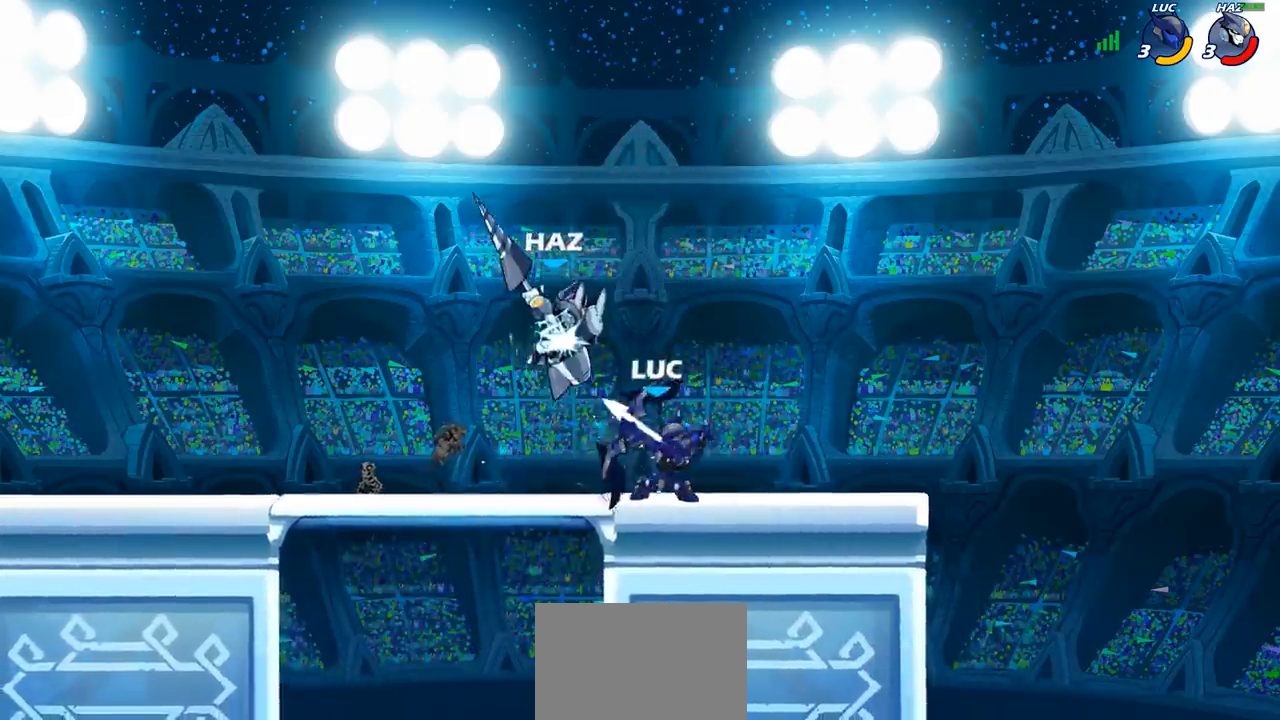
{"buttons": ["R2"], "left_stick": "up-left", "right_stick": "center", "events": [[17, "SQUARE", "up"], [150, "left_stick", "left"], [333, "R2", "down"], [367, "left_stick", "up-left"]]}
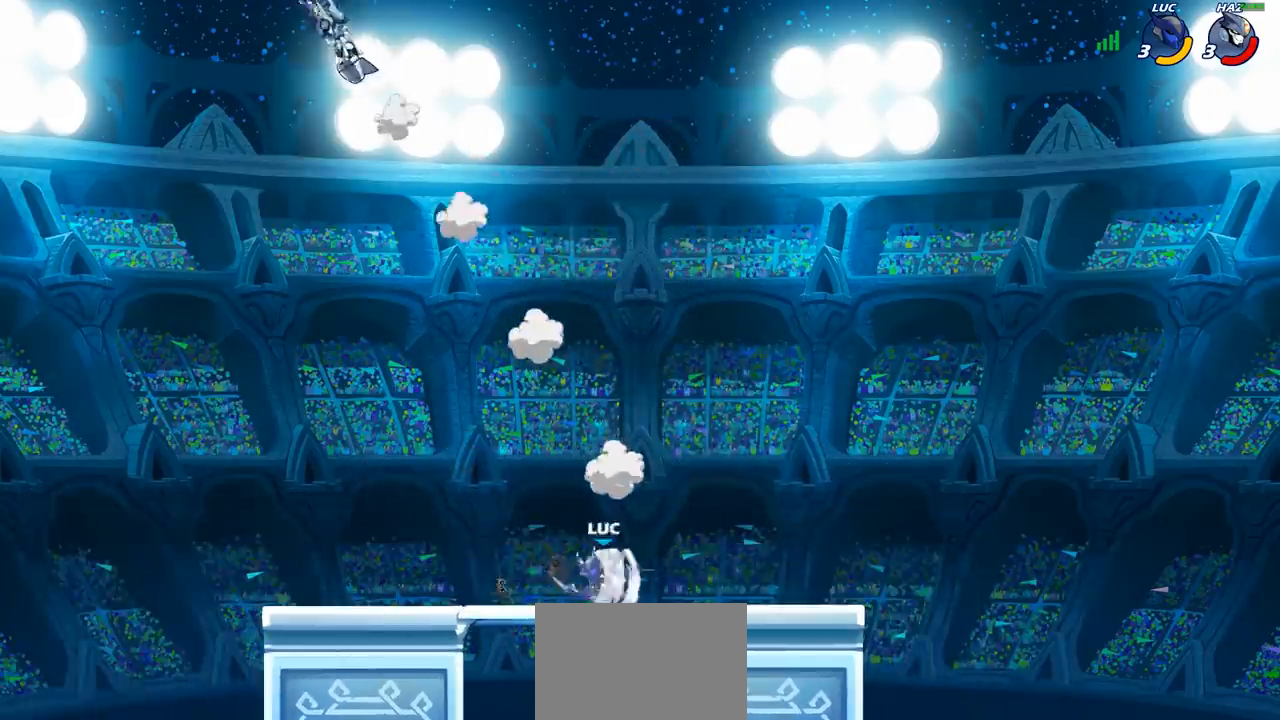
{"buttons": [], "left_stick": "up-left", "right_stick": "center", "events": [[100, "R2", "up"], [200, "CROSS", "down"], [367, "CROSS", "up"]]}
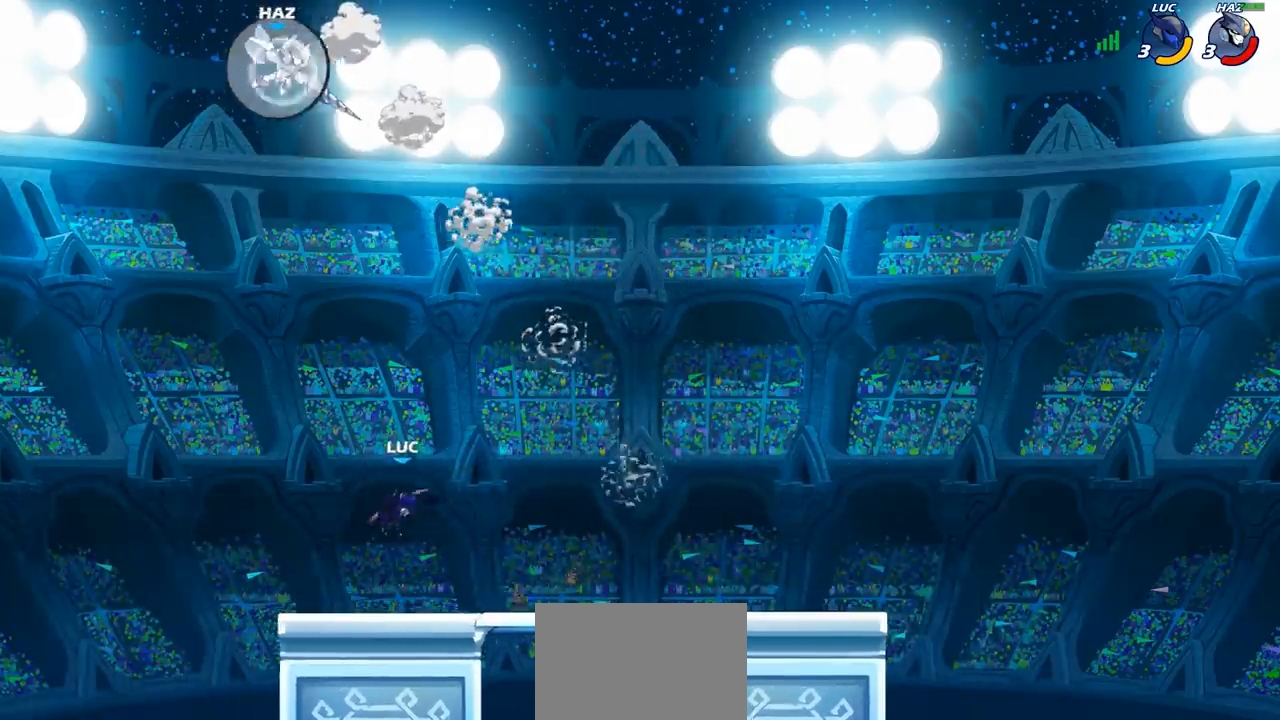
{"buttons": ["CIRCLE"], "left_stick": "center", "right_stick": "center", "events": [[17, "CROSS", "down"], [200, "left_stick", "up-right"], [317, "CROSS", "up"], [350, "CIRCLE", "down"], [500, "left_stick", "center"]]}
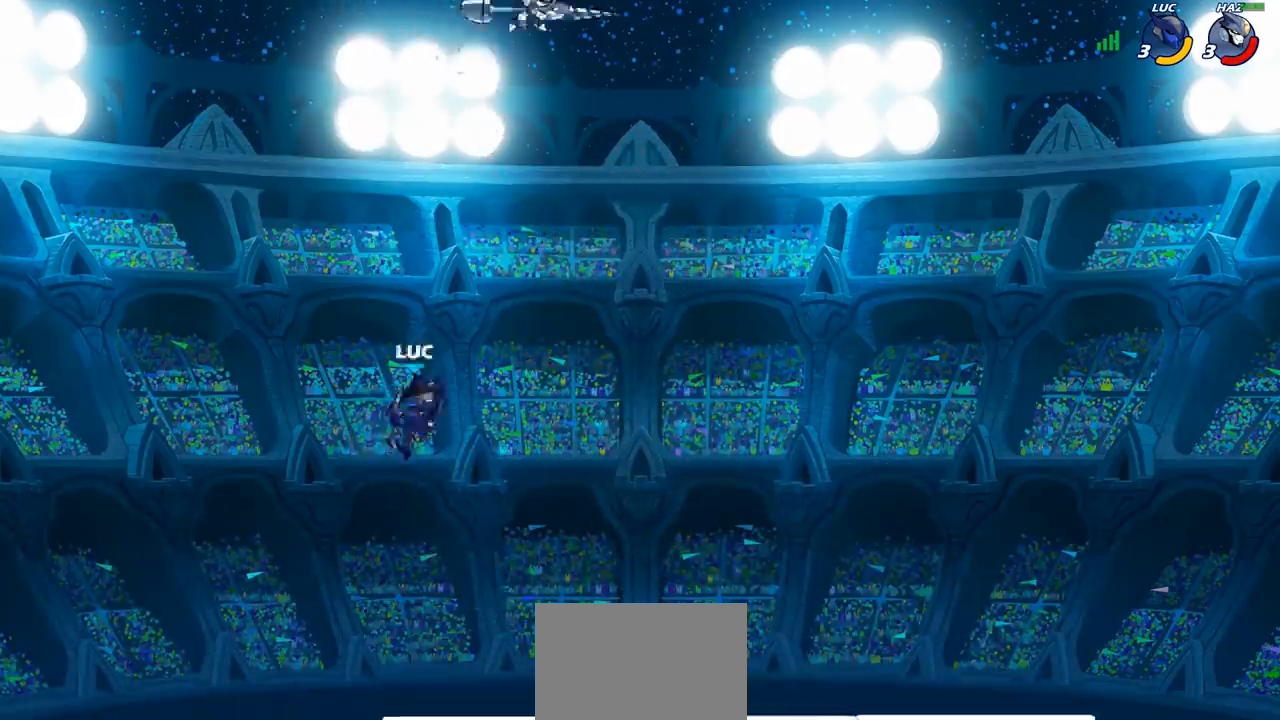
{"buttons": [], "left_stick": "down-left", "right_stick": "center", "events": [[17, "CIRCLE", "up"], [317, "left_stick", "left"], [417, "left_stick", "down-left"]]}
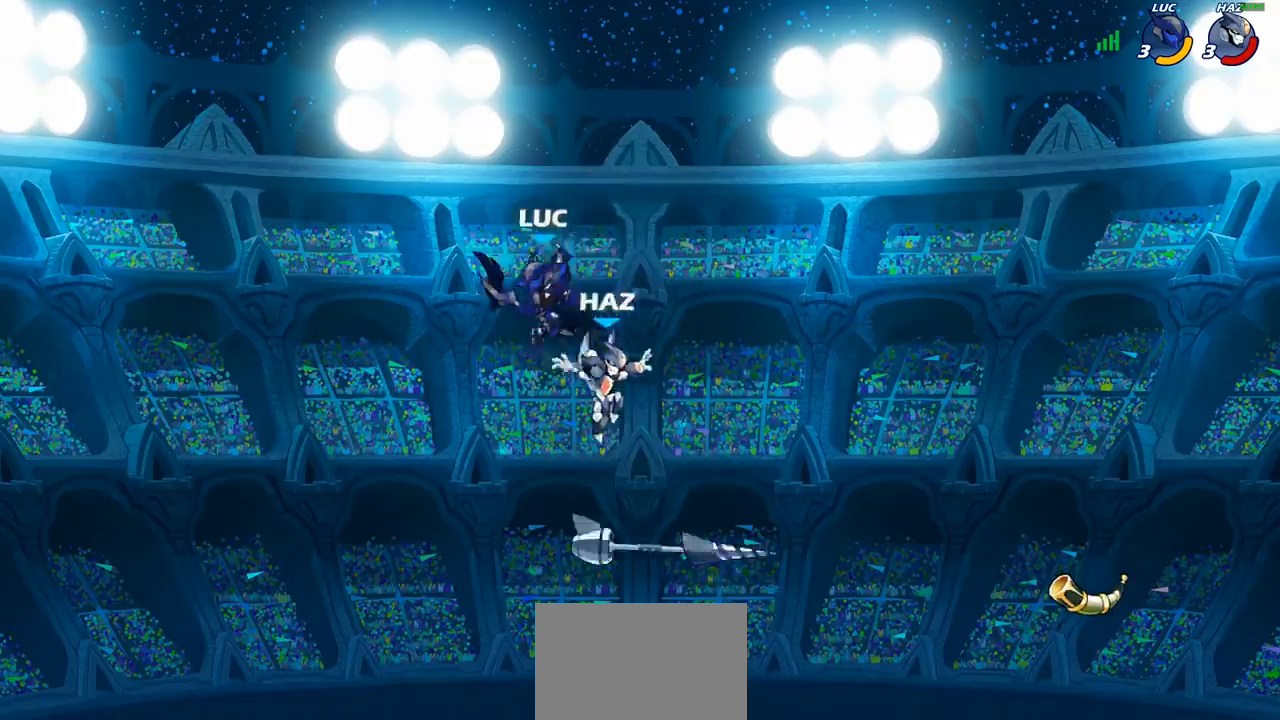
{"buttons": [], "left_stick": "right", "right_stick": "center", "events": [[183, "left_stick", "down"], [317, "left_stick", "right"], [400, "SQUARE", "down"], [483, "SQUARE", "up"]]}
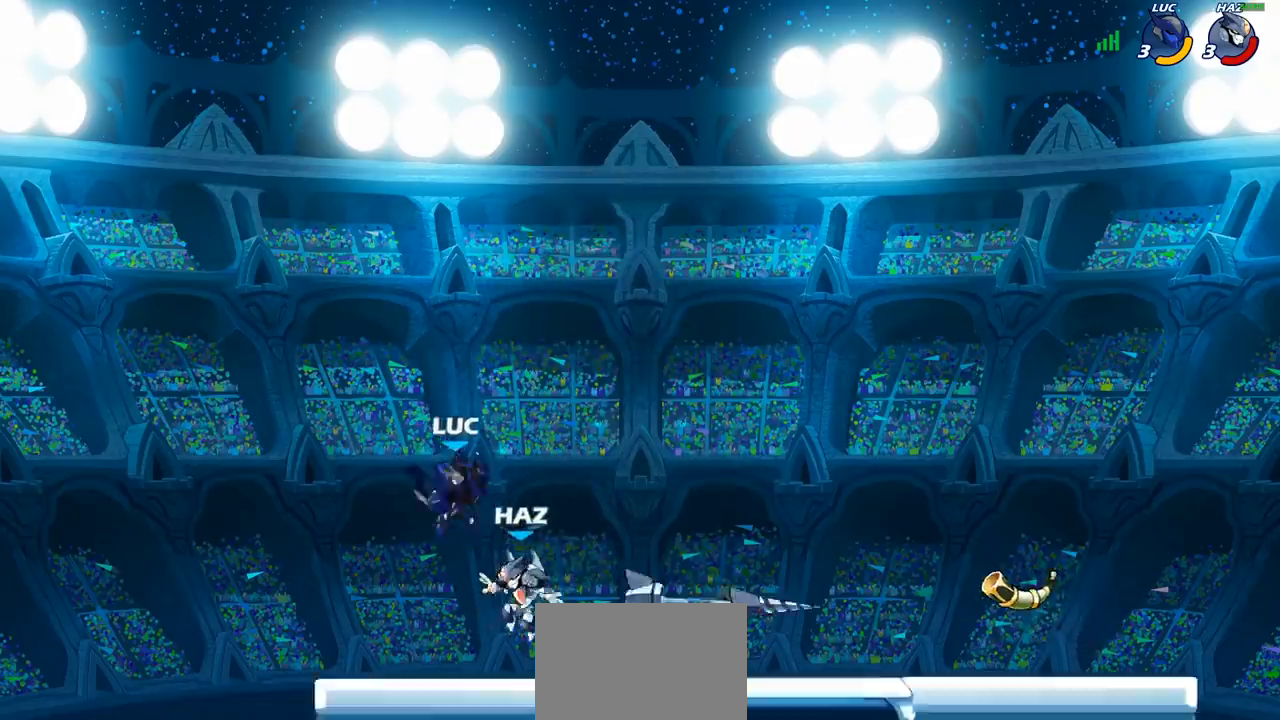
{"buttons": ["R2"], "left_stick": "right", "right_stick": "center", "events": [[450, "R2", "down"]]}
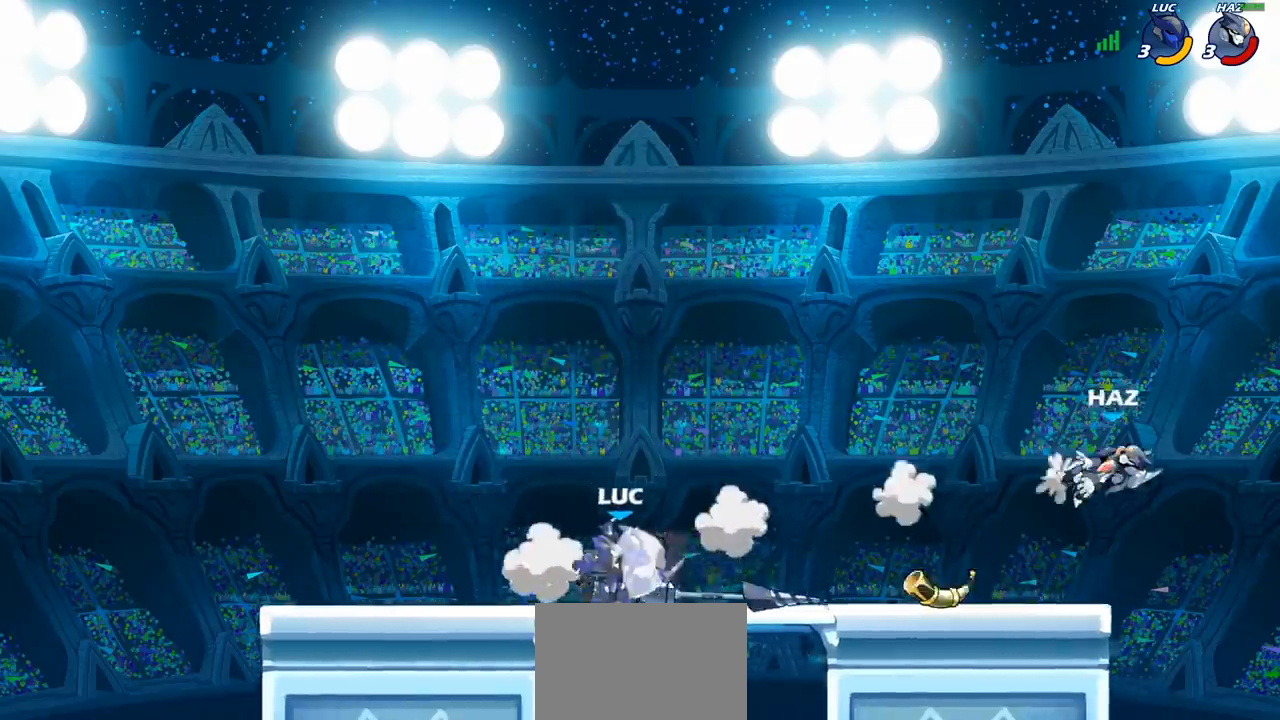
{"buttons": [], "left_stick": "right", "right_stick": "center", "events": [[267, "R2", "up"]]}
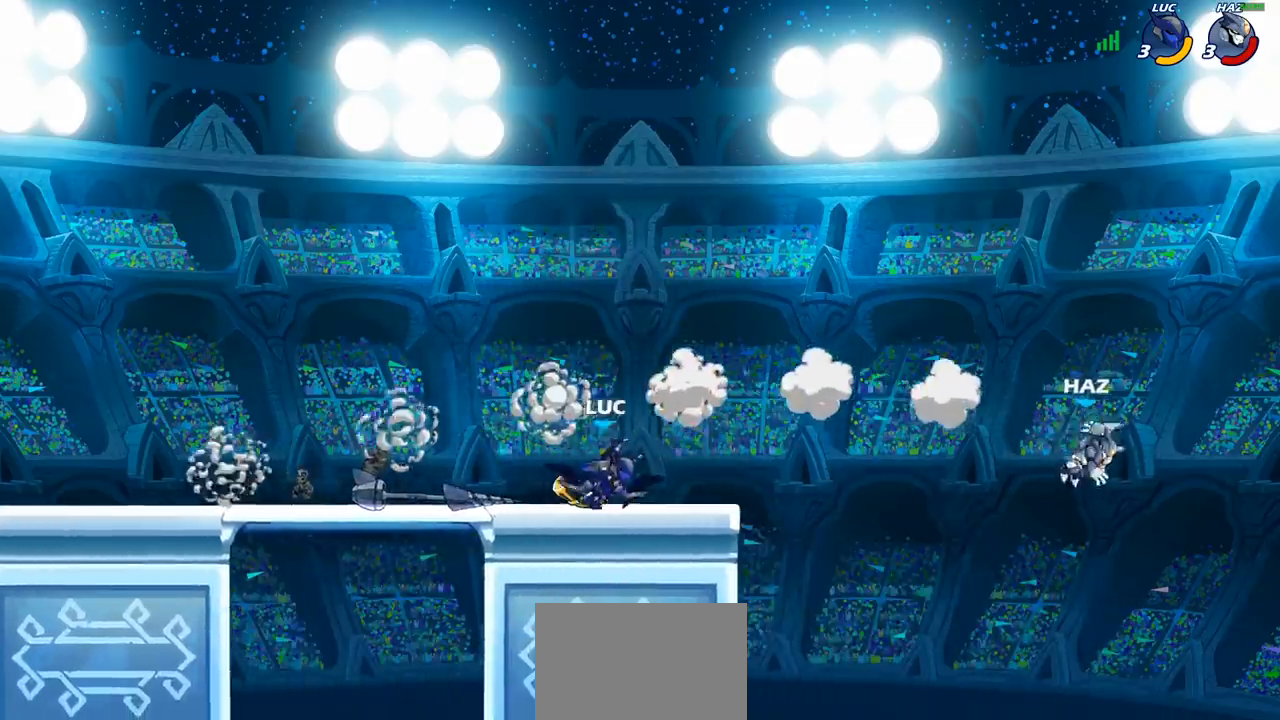
{"buttons": ["CIRCLE"], "left_stick": "down-left", "right_stick": "center", "events": [[83, "R2", "down"], [100, "left_stick", "down-left"], [117, "CIRCLE", "down"], [167, "R2", "up"]]}
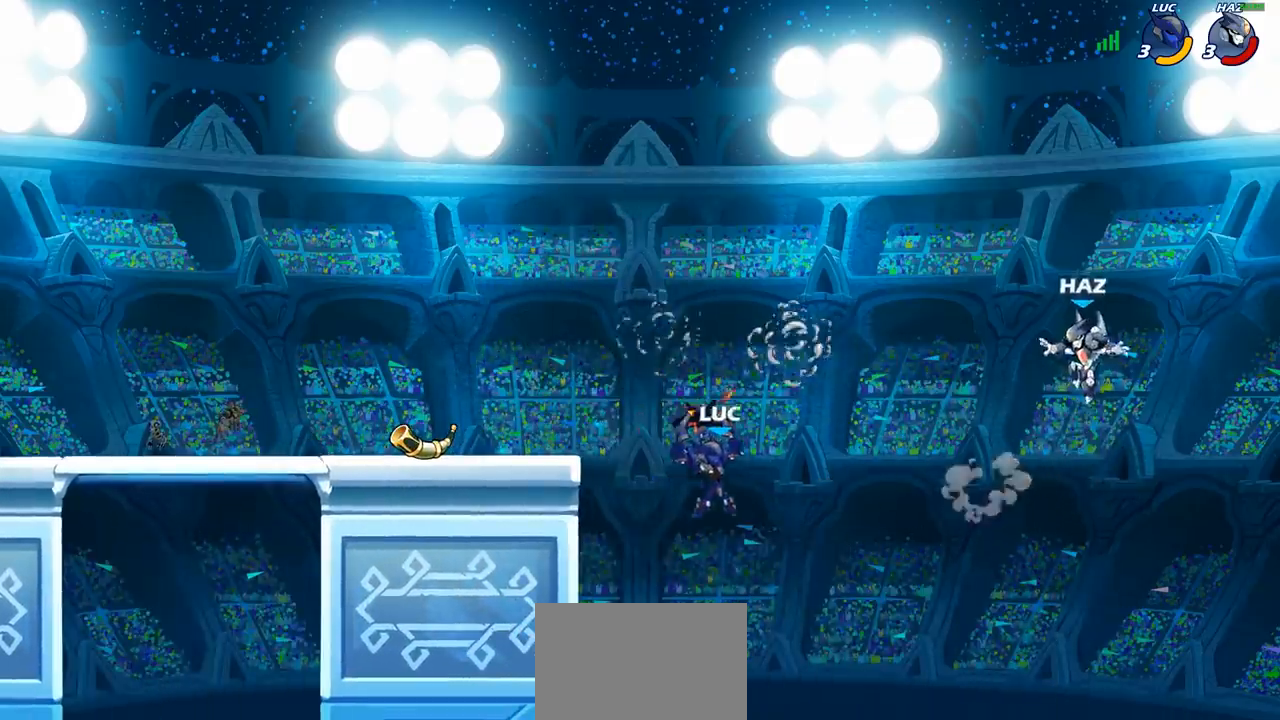
{"buttons": [], "left_stick": "center", "right_stick": "center", "events": [[133, "CIRCLE", "up"], [183, "left_stick", "center"]]}
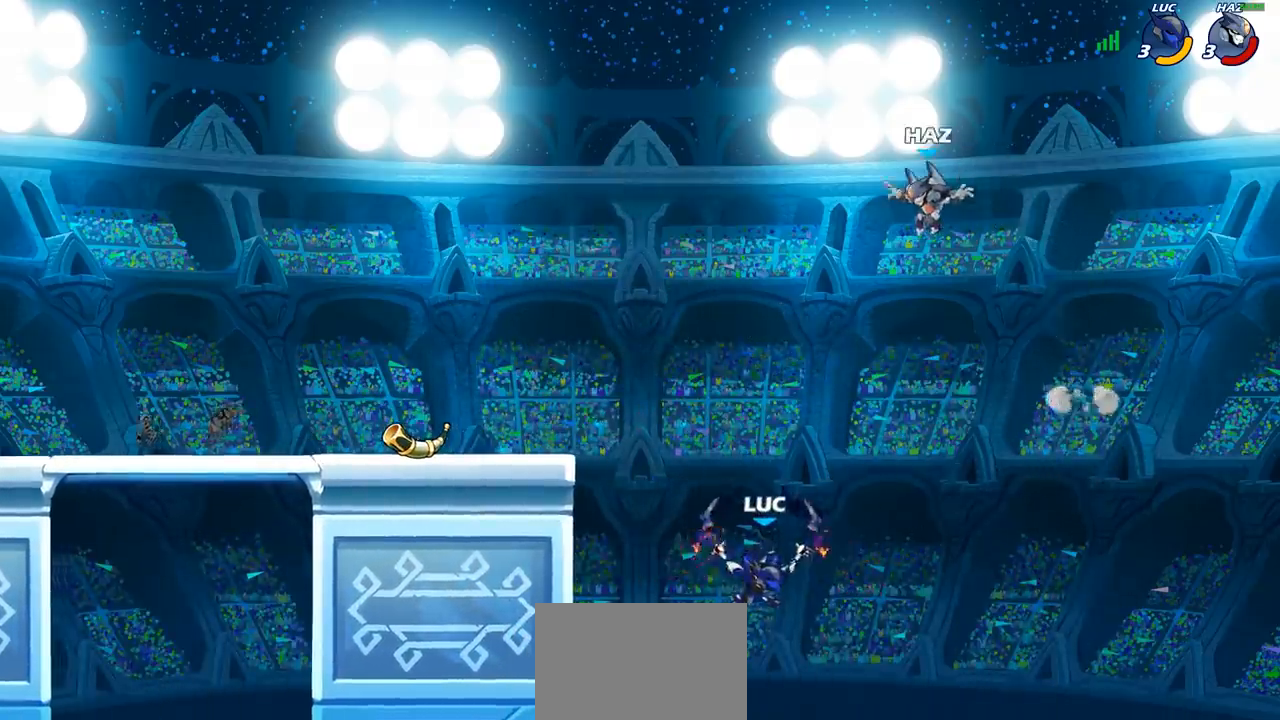
{"buttons": ["CIRCLE"], "left_stick": "up-left", "right_stick": "center", "events": [[83, "left_stick", "left"], [283, "left_stick", "up-right"], [350, "CROSS", "down"], [483, "CROSS", "up"], [500, "CIRCLE", "down"], [500, "left_stick", "up-left"]]}
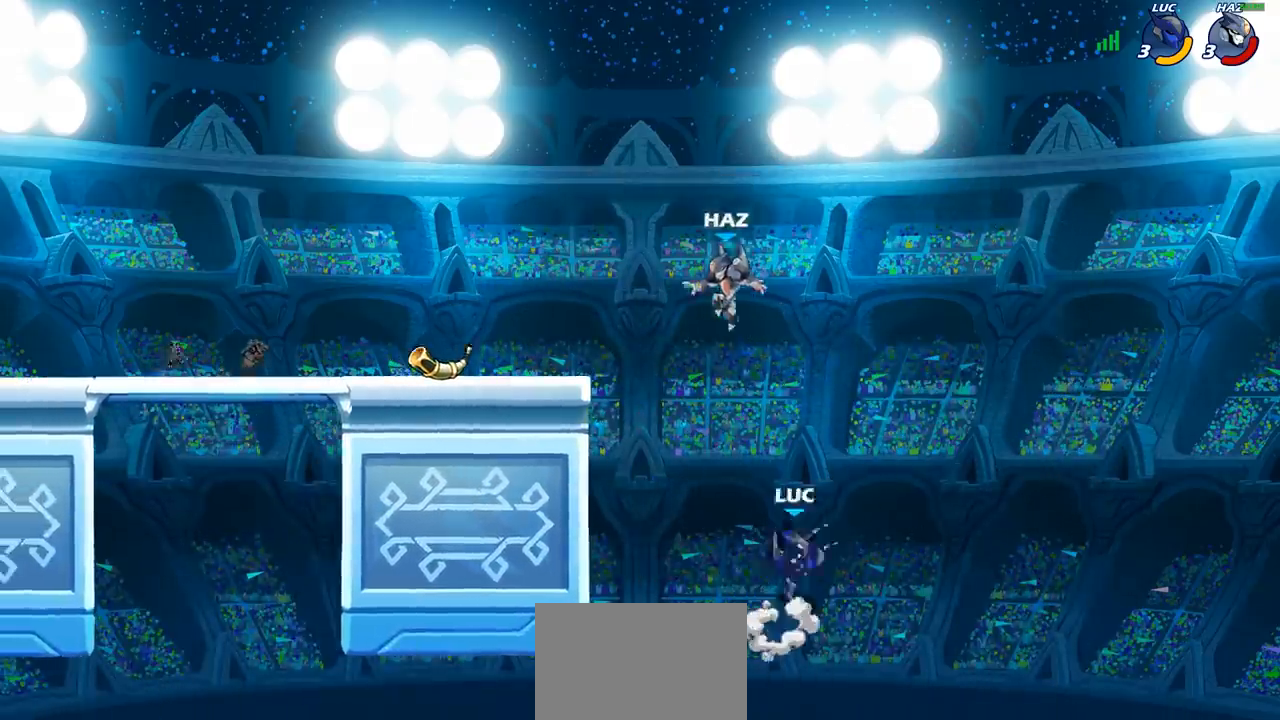
{"buttons": [], "left_stick": "up-left", "right_stick": "center", "events": [[50, "left_stick", "left"], [100, "CIRCLE", "up"], [183, "left_stick", "center"], [383, "left_stick", "up-left"]]}
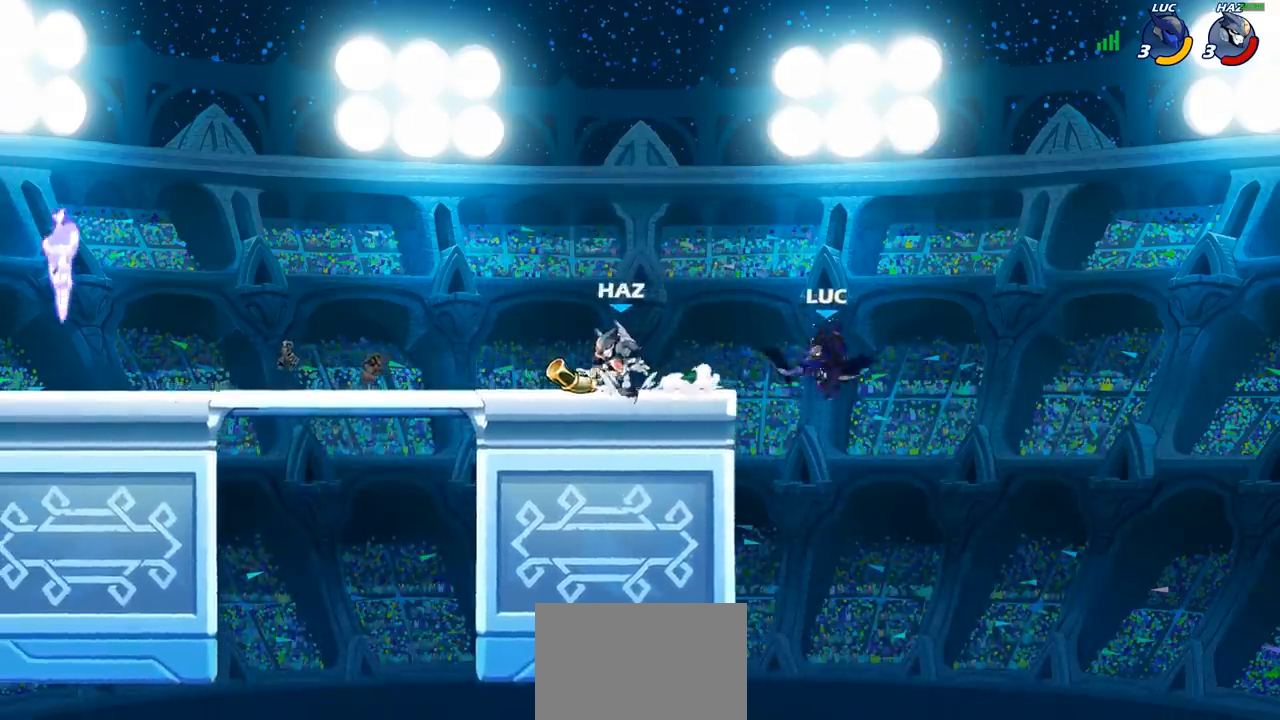
{"buttons": [], "left_stick": "left", "right_stick": "center", "events": [[117, "CROSS", "down"], [300, "CROSS", "up"], [383, "left_stick", "down-left"], [467, "left_stick", "left"]]}
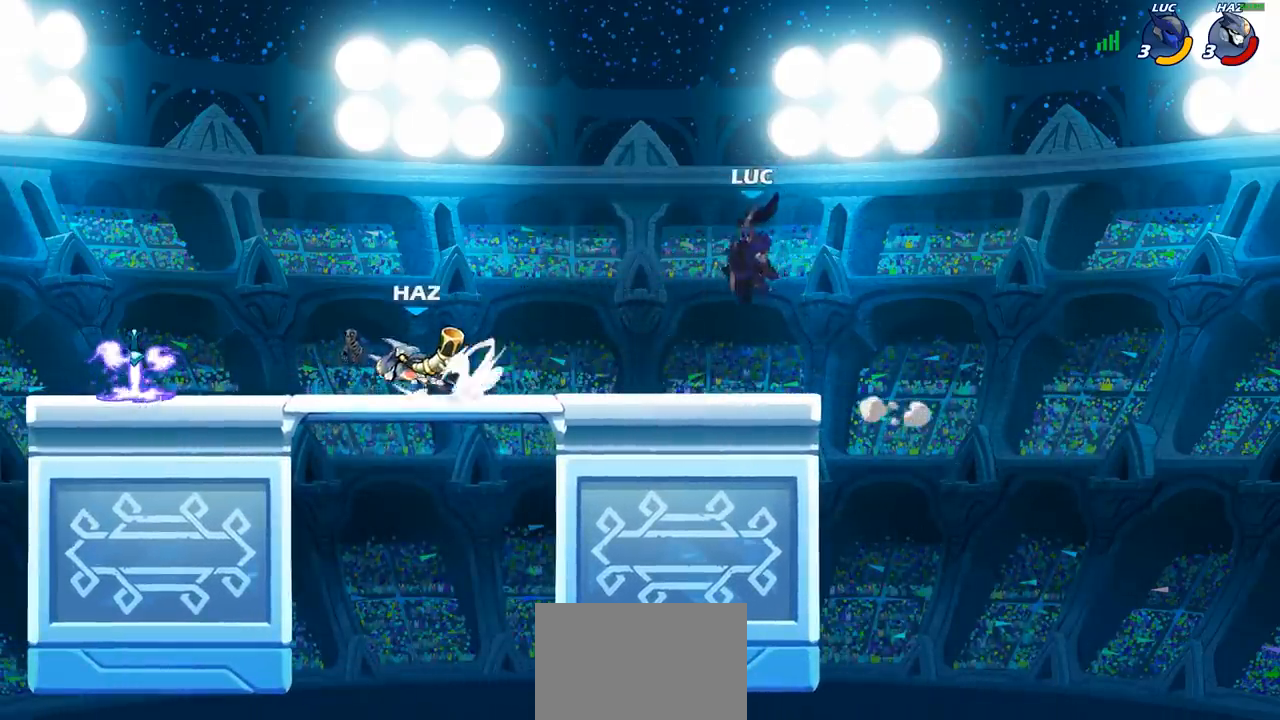
{"buttons": ["R2"], "left_stick": "left", "right_stick": "center", "events": [[67, "left_stick", "center"], [333, "left_stick", "left"], [483, "R2", "down"]]}